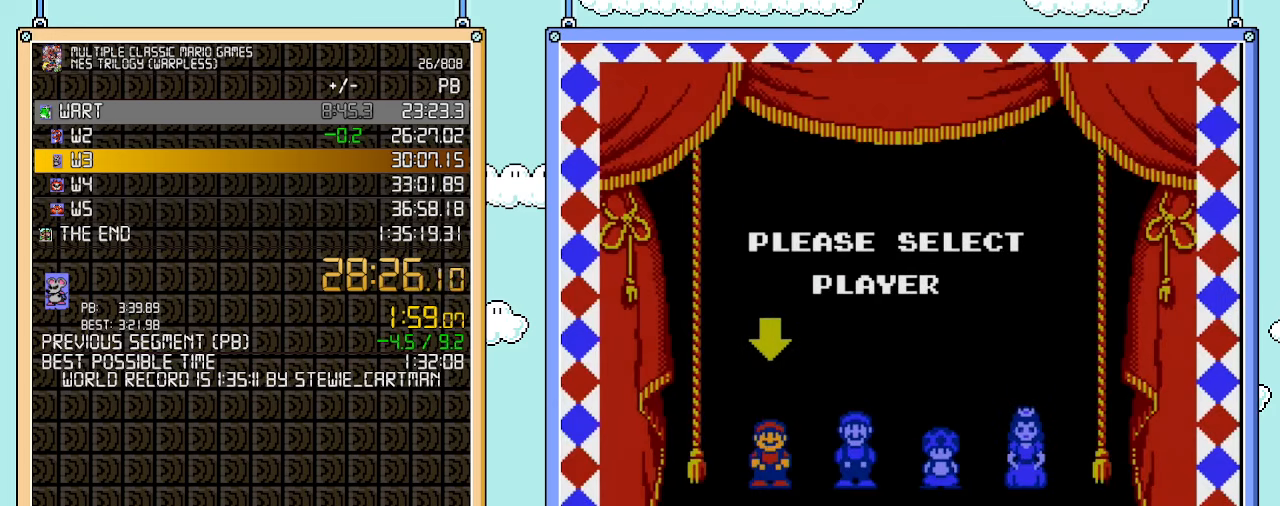
Gameplay with a controller (Nintendo layout); each line is a JSON object with the inputs held at the frame after it. "events" lists button and stick changes between this image and that frame as [ms after this image, input, new state], when the widget could be followed in between. Not read: L3 R3.
{"buttons": [], "events": []}
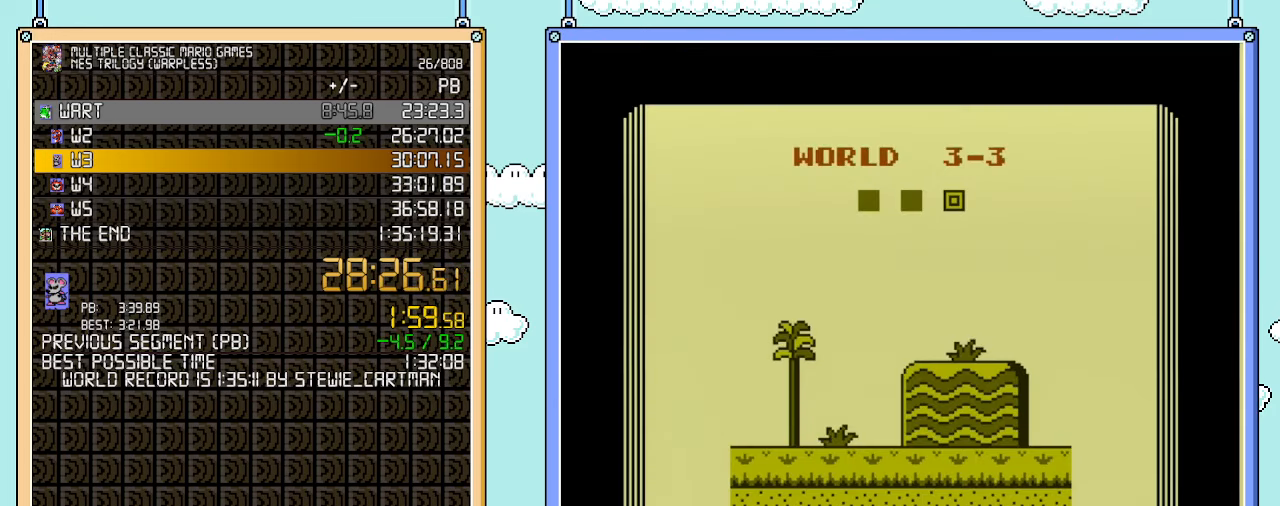
{"buttons": [], "events": []}
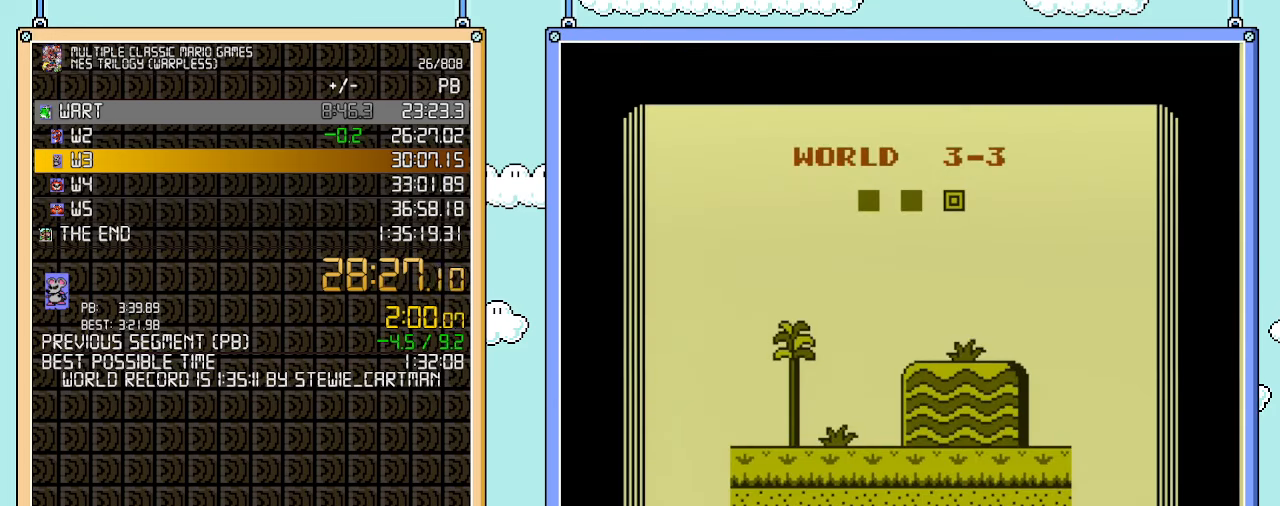
{"buttons": [], "events": []}
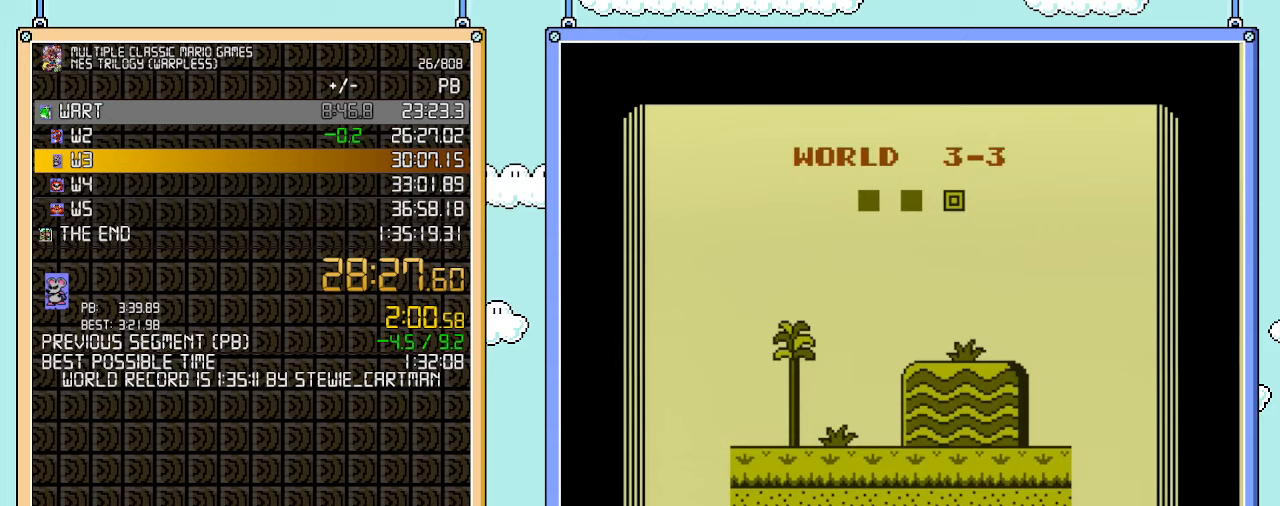
{"buttons": [], "events": []}
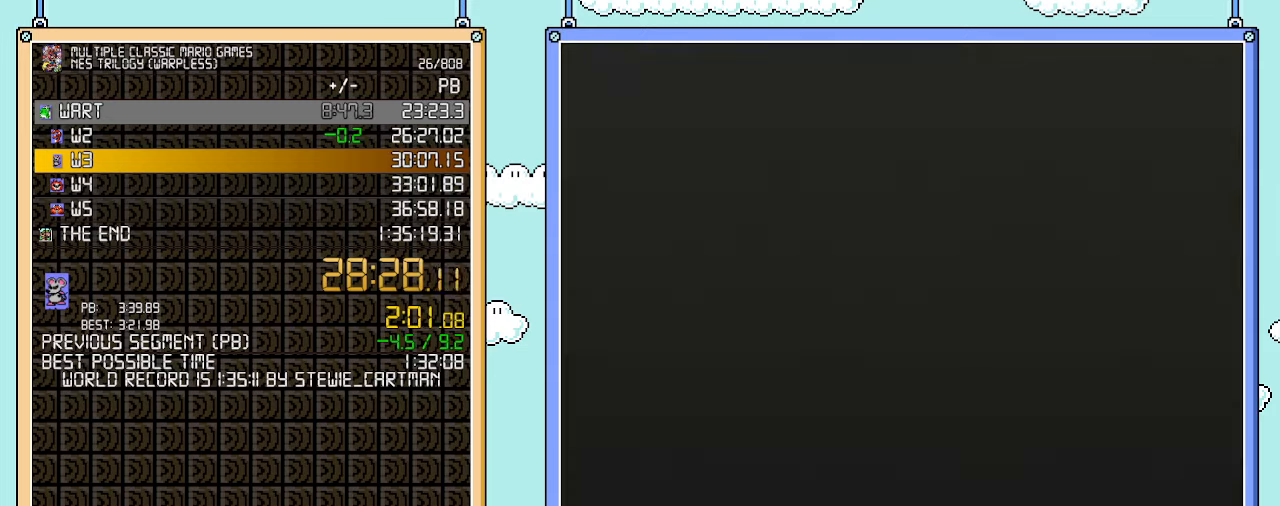
{"buttons": ["B", "DPAD_RIGHT"], "events": [[233, "B", "down"], [350, "DPAD_RIGHT", "down"]]}
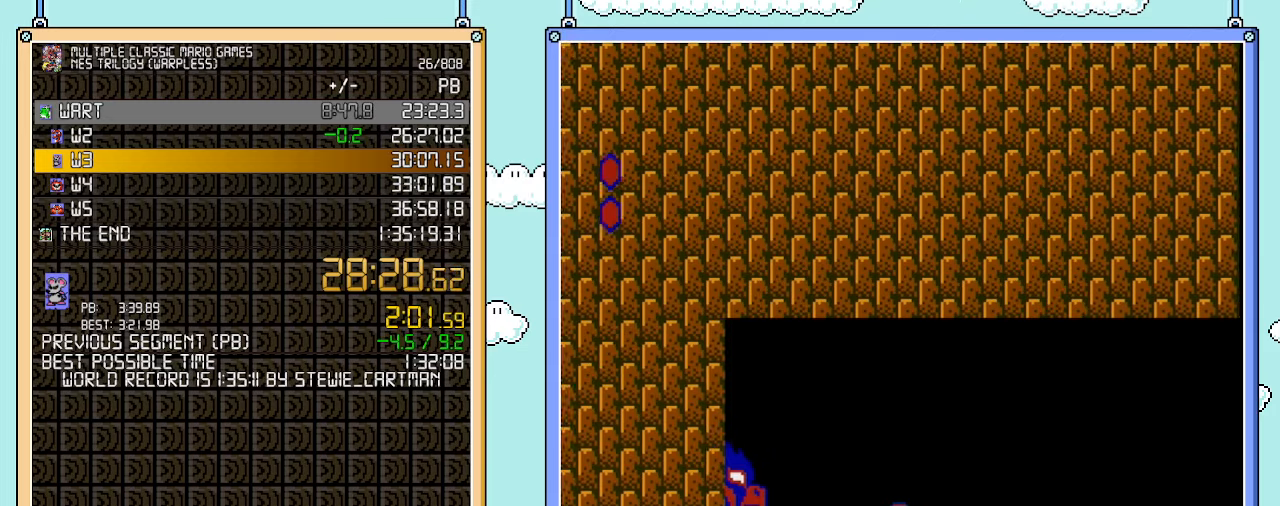
{"buttons": ["B", "DPAD_RIGHT"], "events": []}
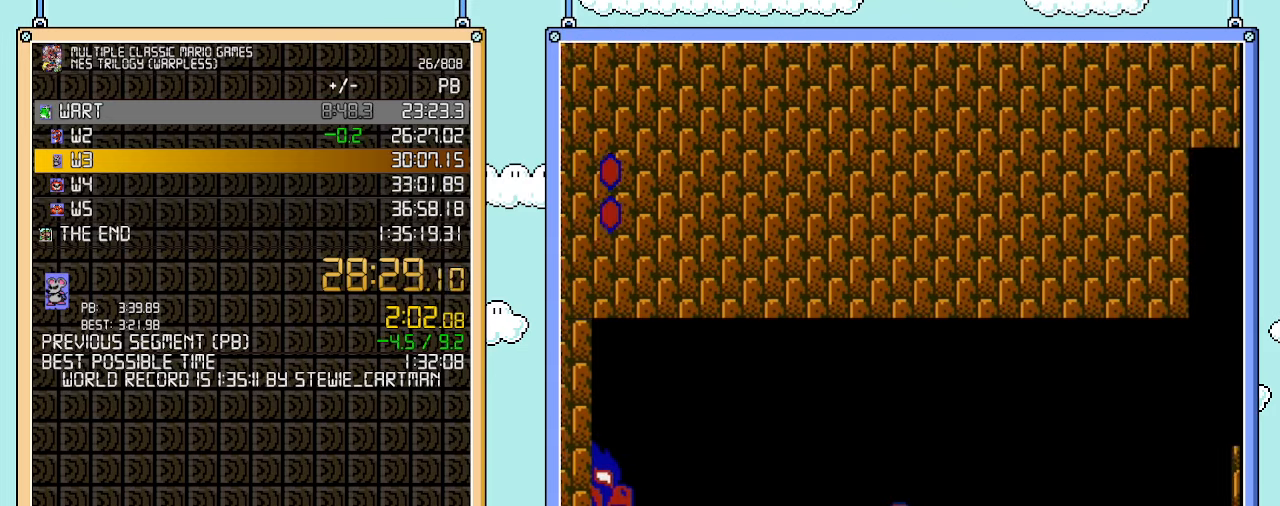
{"buttons": ["B", "DPAD_RIGHT"], "events": []}
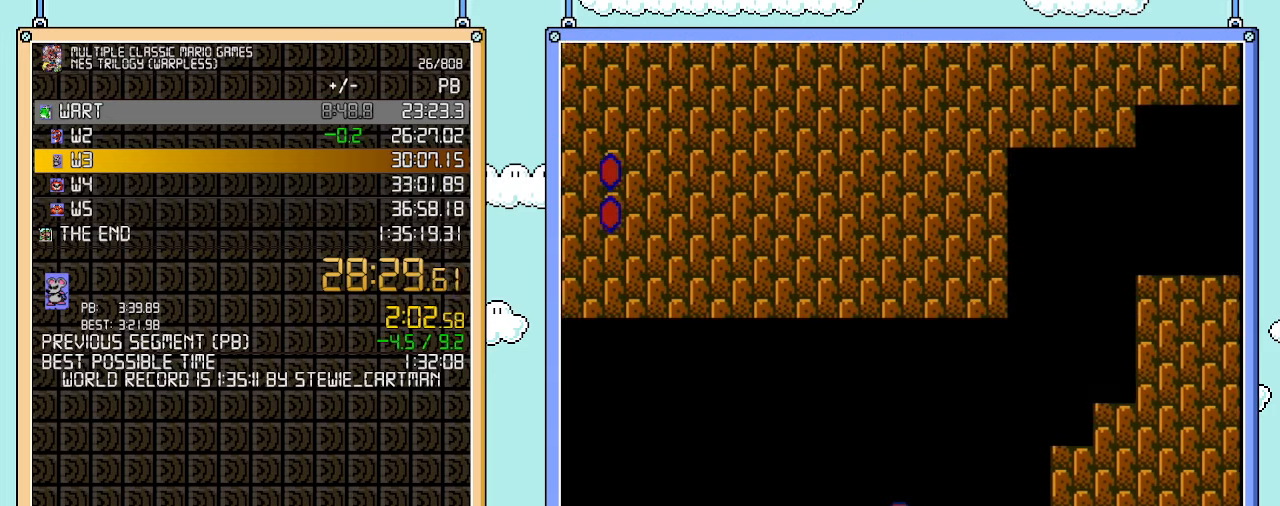
{"buttons": ["A", "B", "DPAD_RIGHT"], "events": [[233, "A", "down"]]}
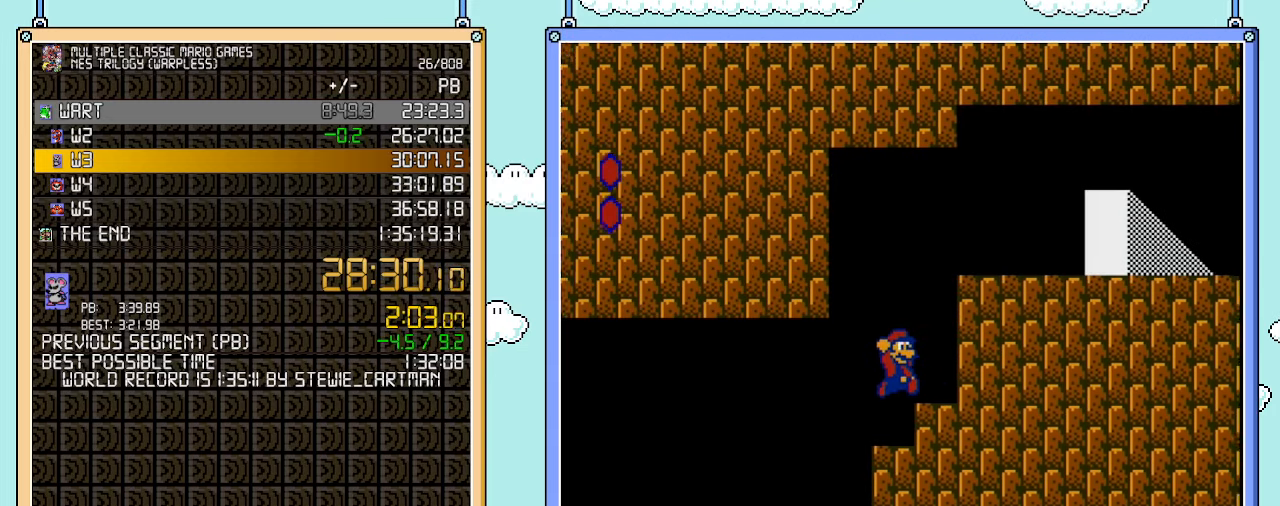
{"buttons": ["A", "B", "DPAD_RIGHT"], "events": [[100, "A", "up"], [200, "A", "down"]]}
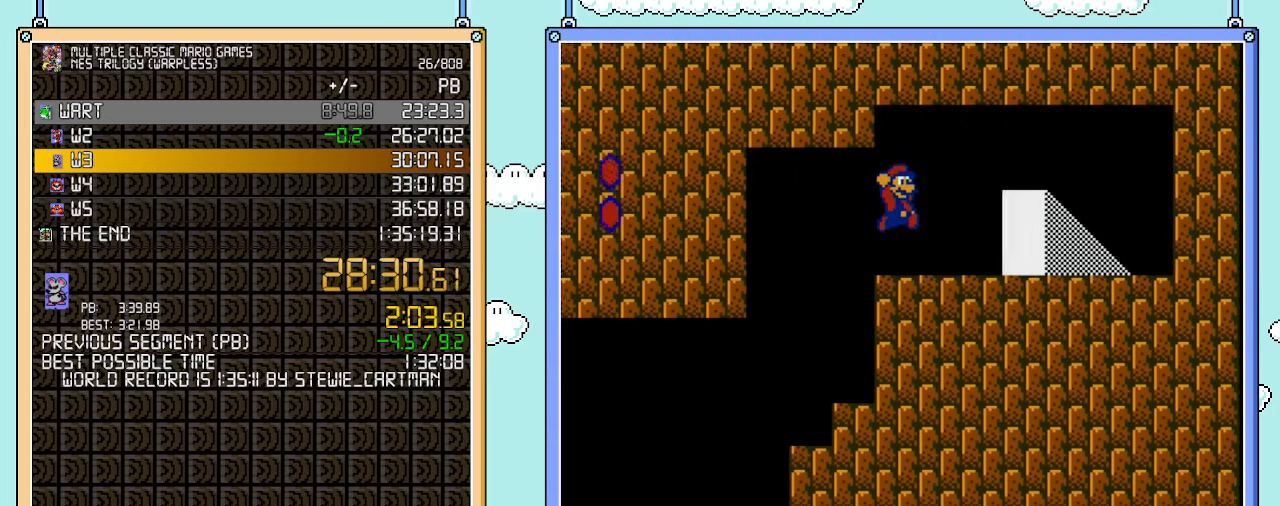
{"buttons": ["B", "DPAD_RIGHT"], "events": [[33, "A", "up"]]}
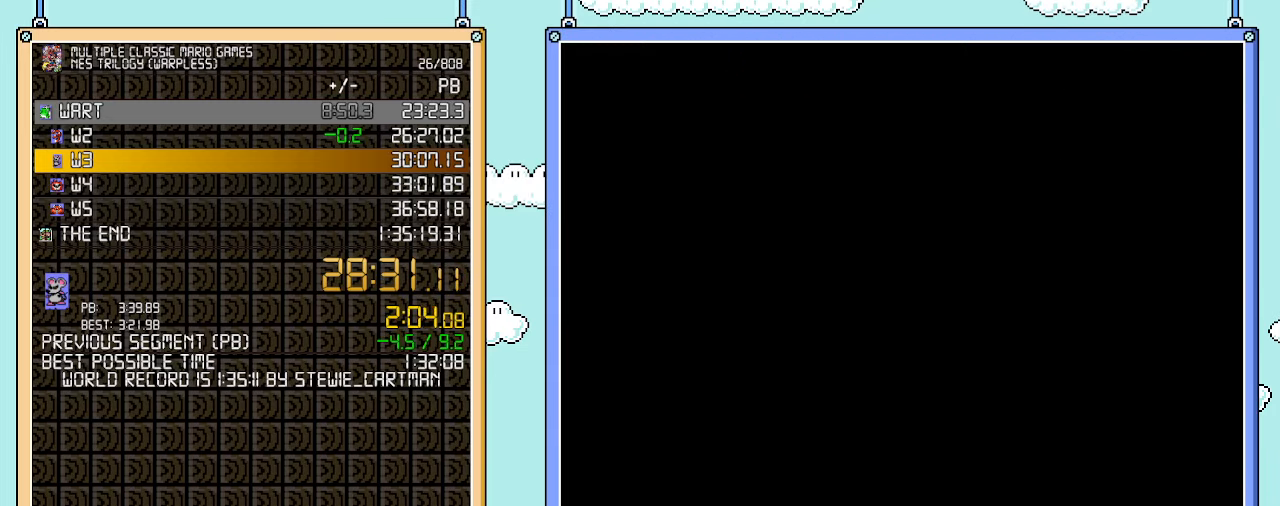
{"buttons": ["B", "DPAD_RIGHT"], "events": [[100, "DPAD_RIGHT", "up"], [133, "DPAD_UP", "down"], [167, "DPAD_UP", "up"], [383, "DPAD_RIGHT", "down"]]}
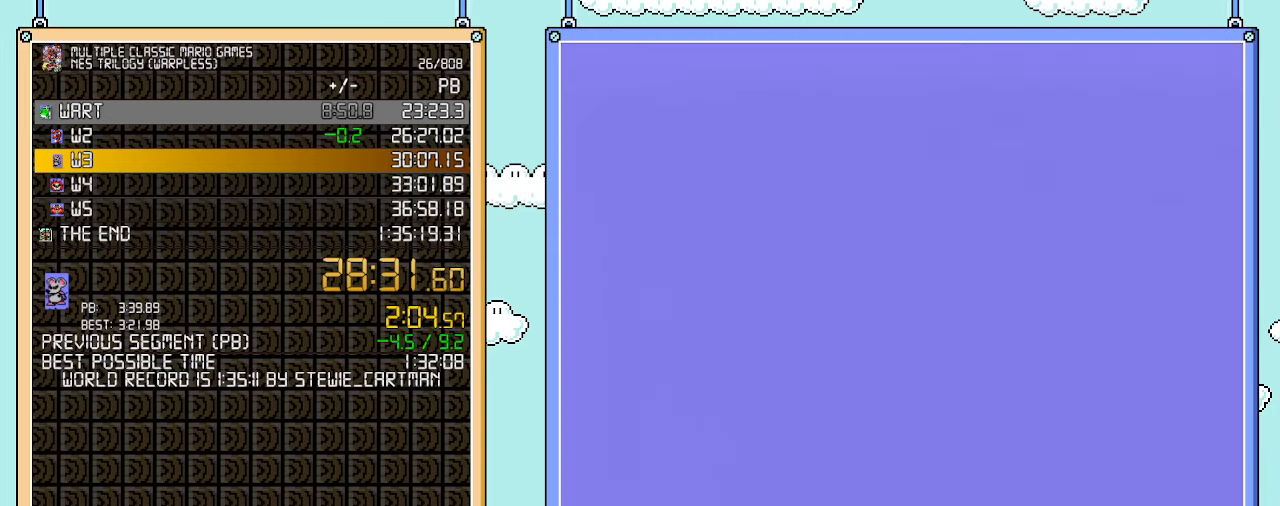
{"buttons": ["B", "DPAD_RIGHT"], "events": []}
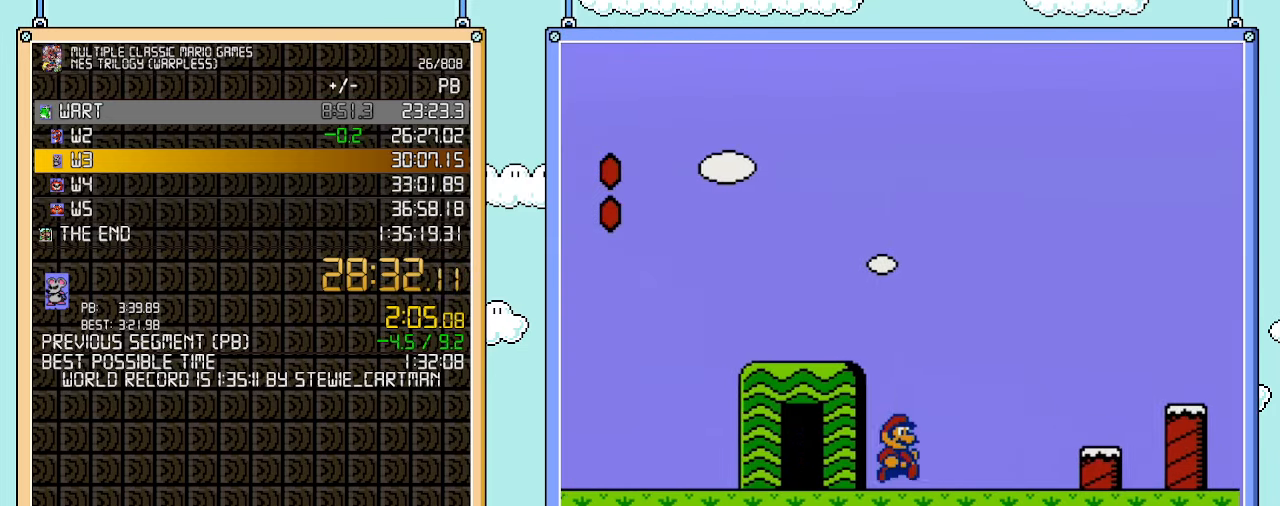
{"buttons": ["A", "B", "DPAD_RIGHT"], "events": [[383, "A", "down"]]}
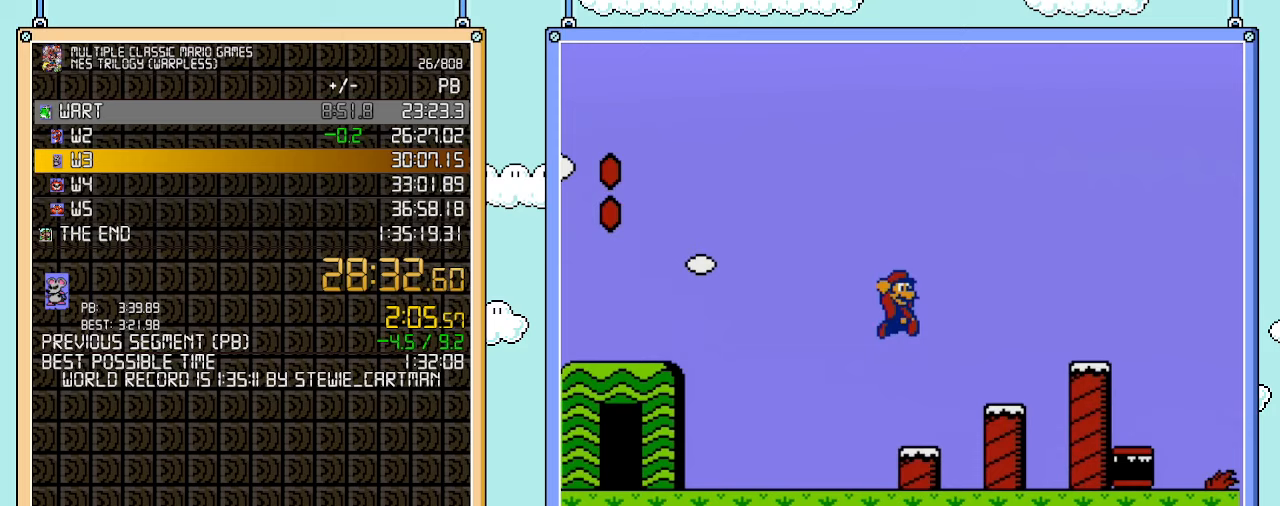
{"buttons": ["A", "B", "DPAD_RIGHT"], "events": [[67, "A", "up"], [417, "A", "down"]]}
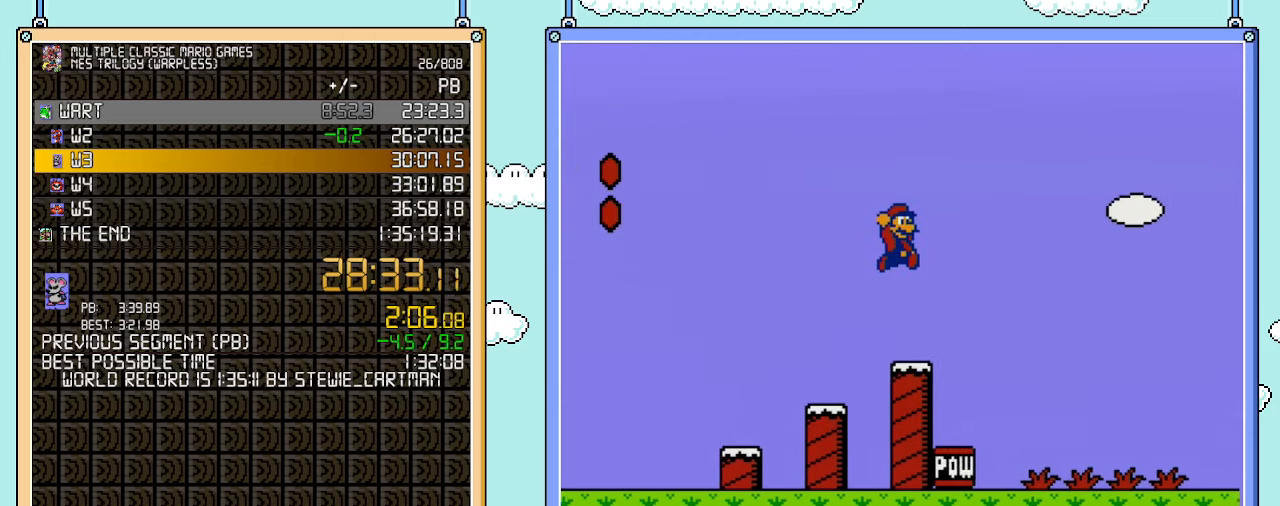
{"buttons": ["B", "DPAD_RIGHT"], "events": [[450, "A", "up"]]}
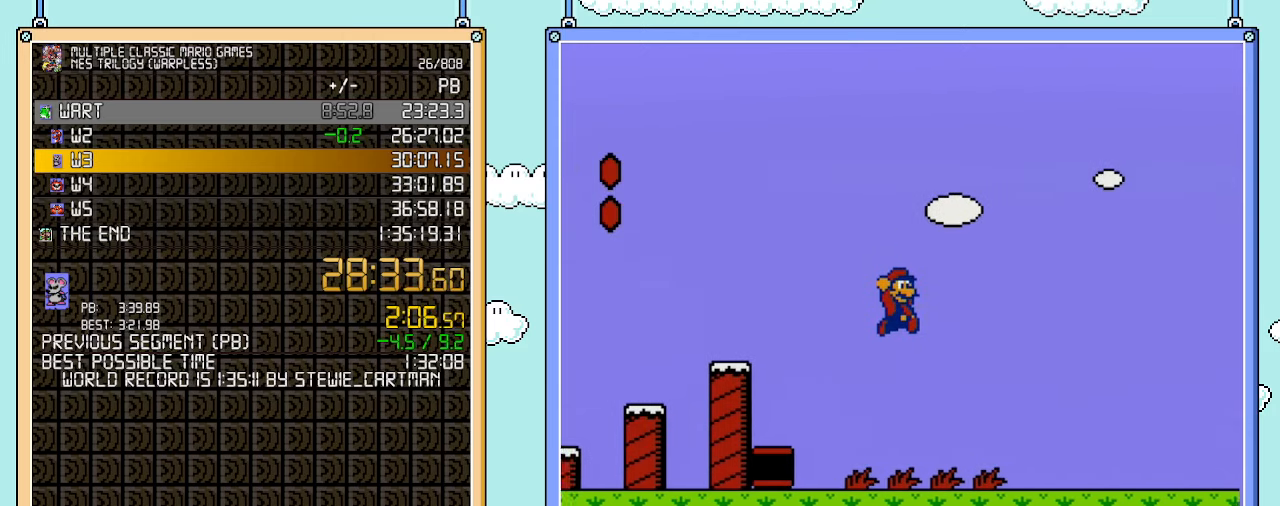
{"buttons": ["B", "DPAD_RIGHT"], "events": []}
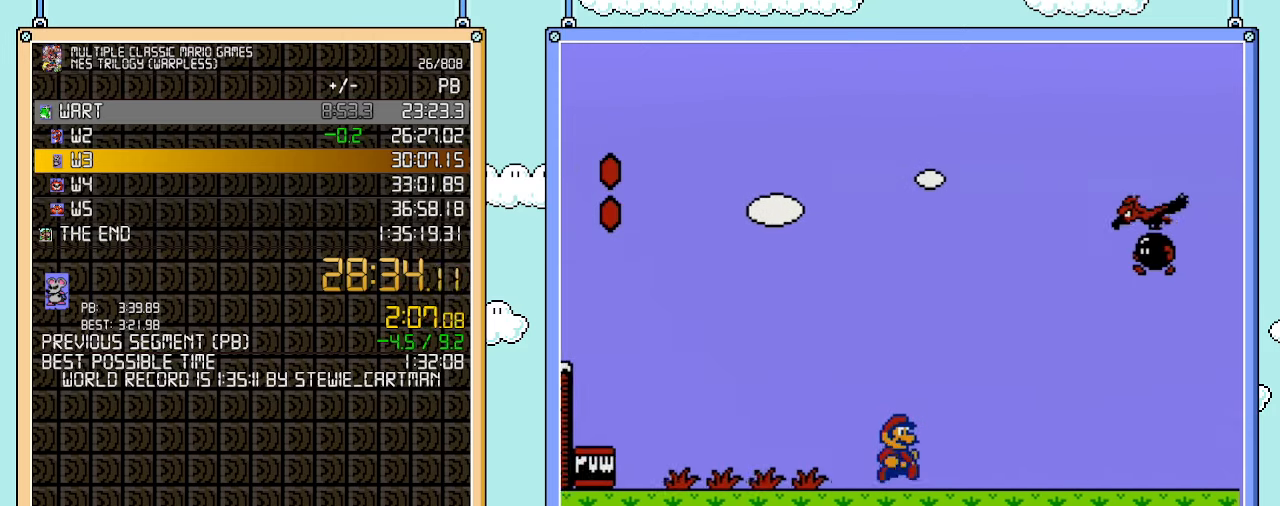
{"buttons": ["B", "DPAD_RIGHT"], "events": []}
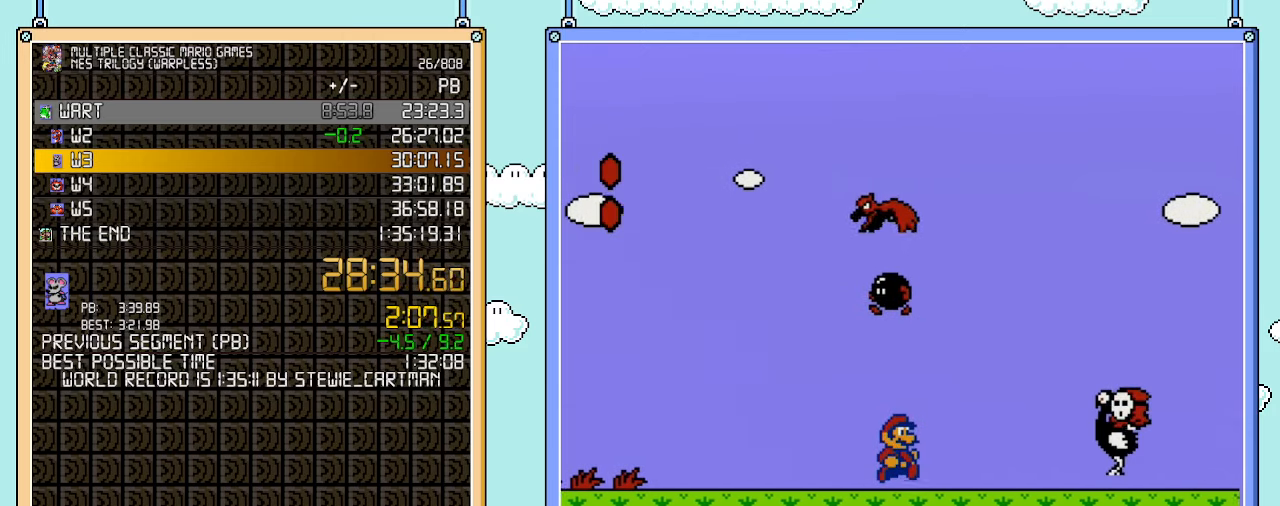
{"buttons": ["B", "DPAD_RIGHT"], "events": [[133, "A", "down"], [417, "A", "up"]]}
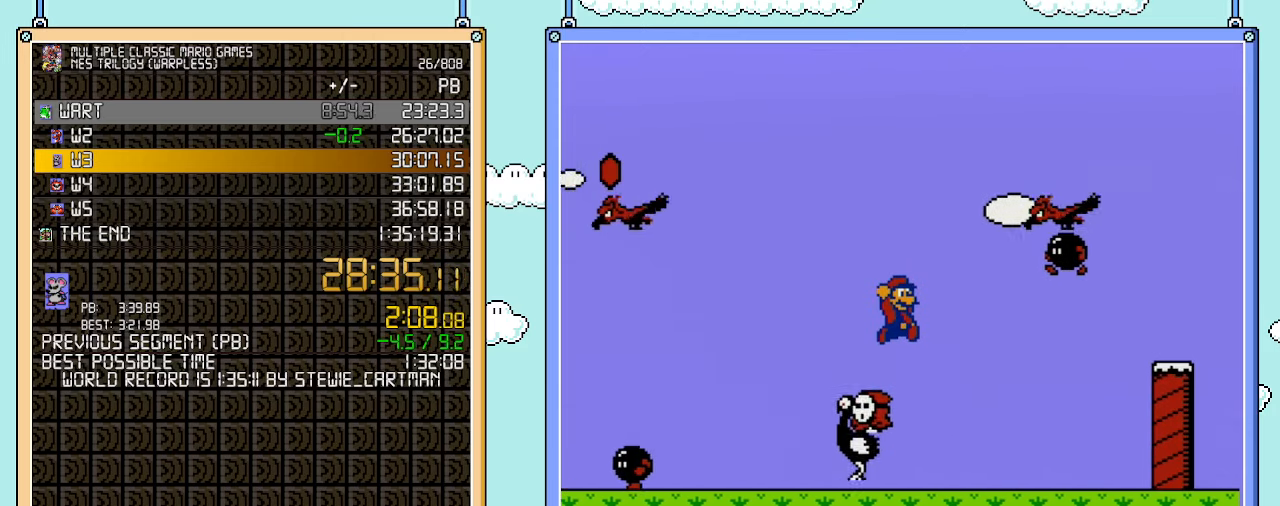
{"buttons": ["A", "B", "DPAD_RIGHT"], "events": [[417, "A", "down"]]}
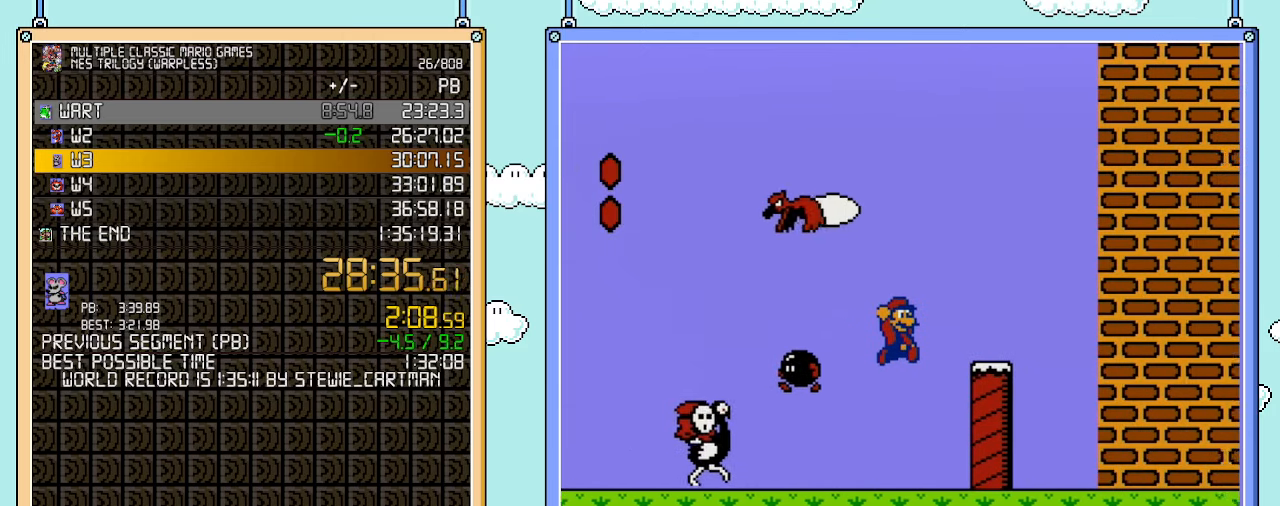
{"buttons": ["A", "B", "DPAD_RIGHT"], "events": [[133, "A", "up"], [383, "A", "down"]]}
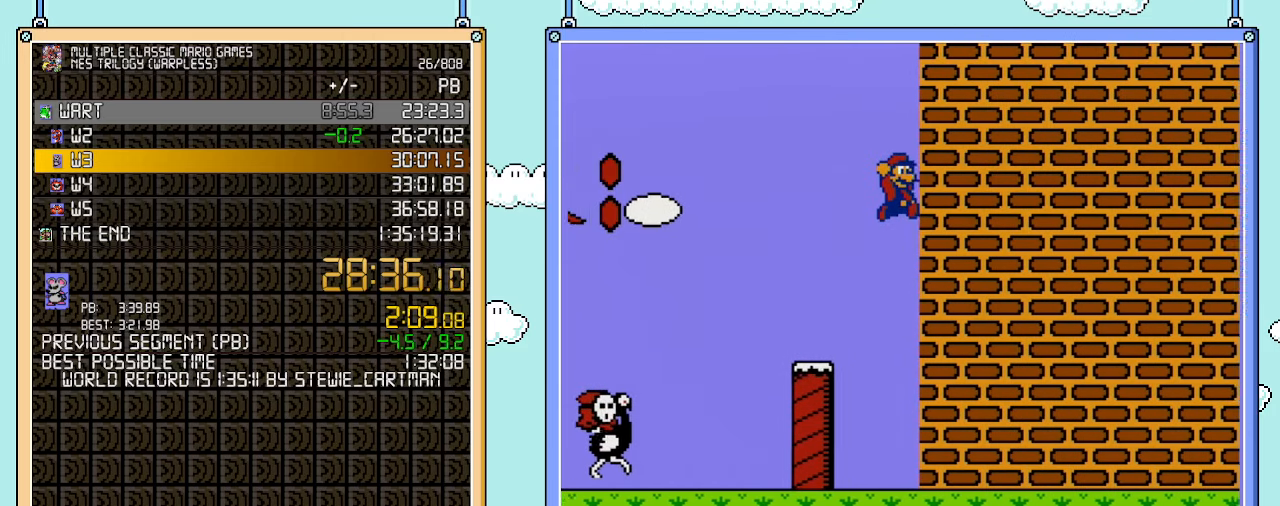
{"buttons": ["B", "DPAD_RIGHT"], "events": [[483, "A", "up"]]}
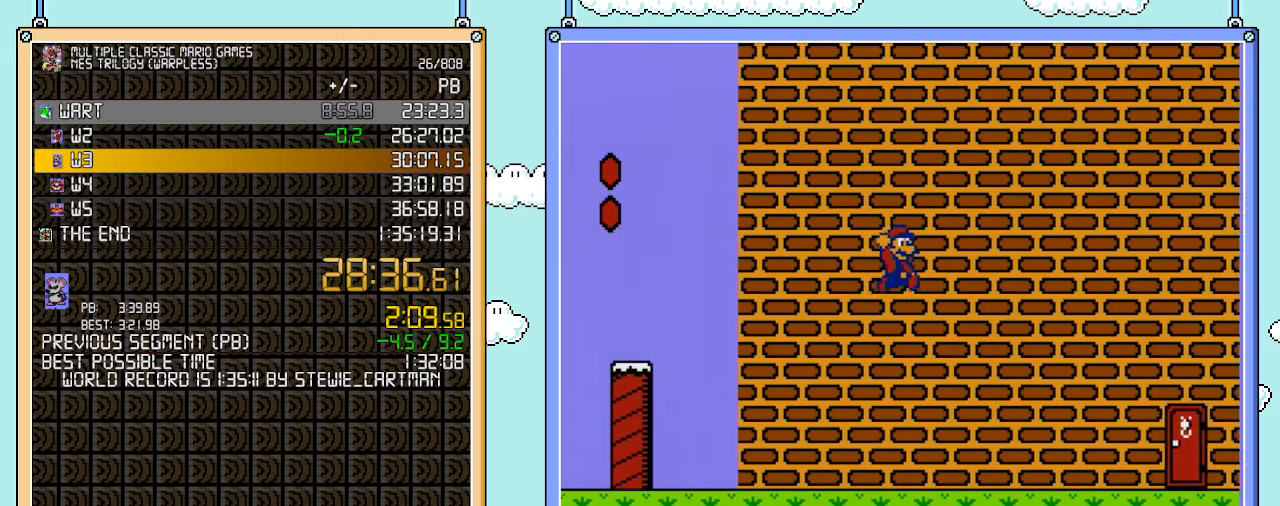
{"buttons": ["B", "DPAD_RIGHT"], "events": []}
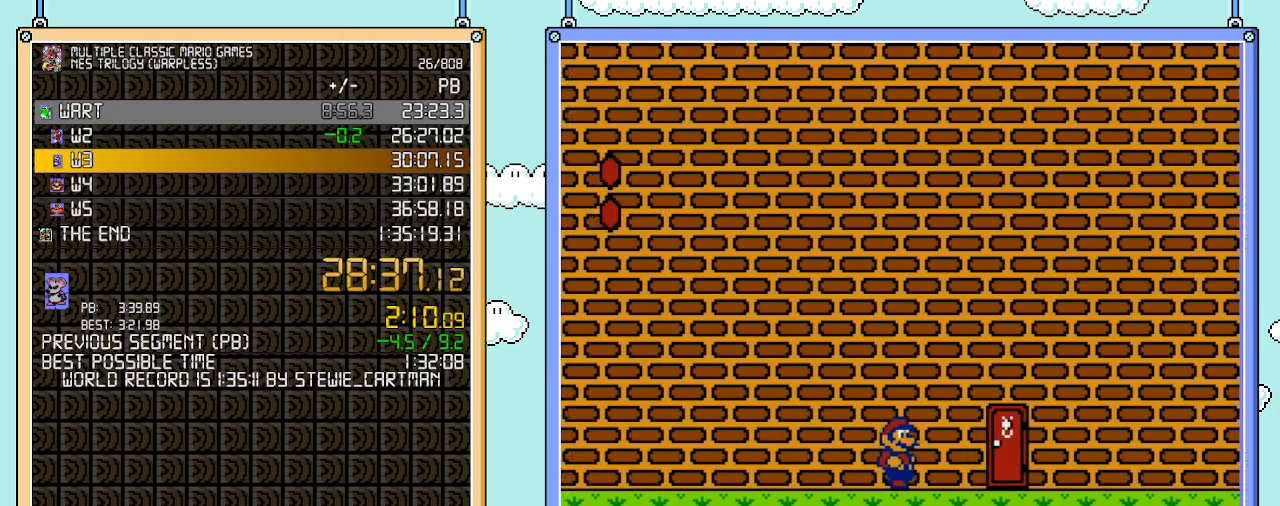
{"buttons": ["B"], "events": [[317, "DPAD_RIGHT", "up"], [350, "DPAD_UP", "down"], [500, "DPAD_UP", "up"]]}
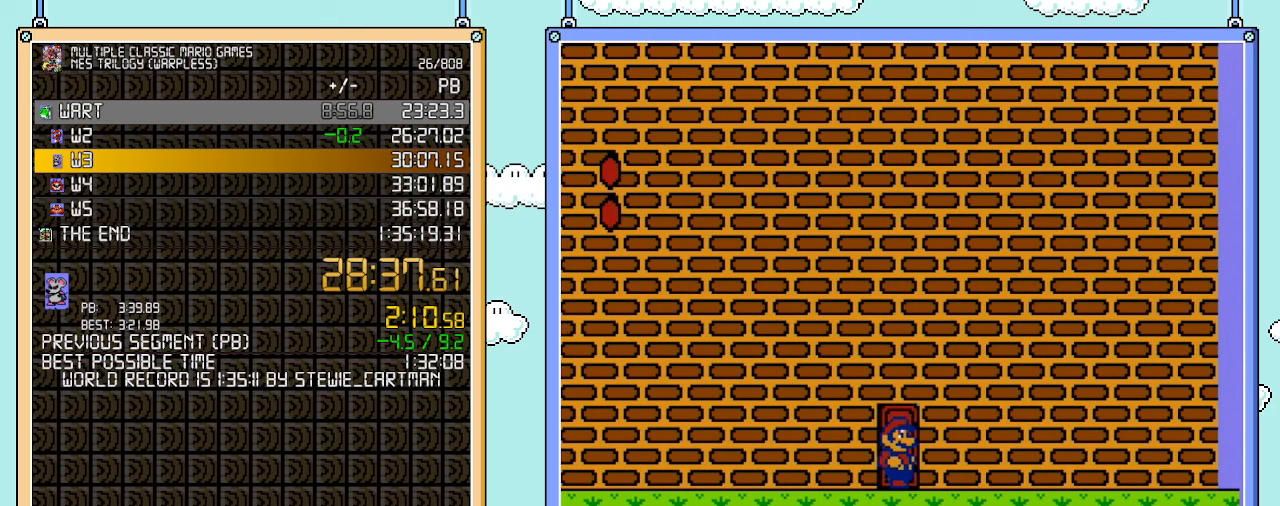
{"buttons": ["B"], "events": [[67, "DPAD_UP", "down"], [200, "DPAD_UP", "up"]]}
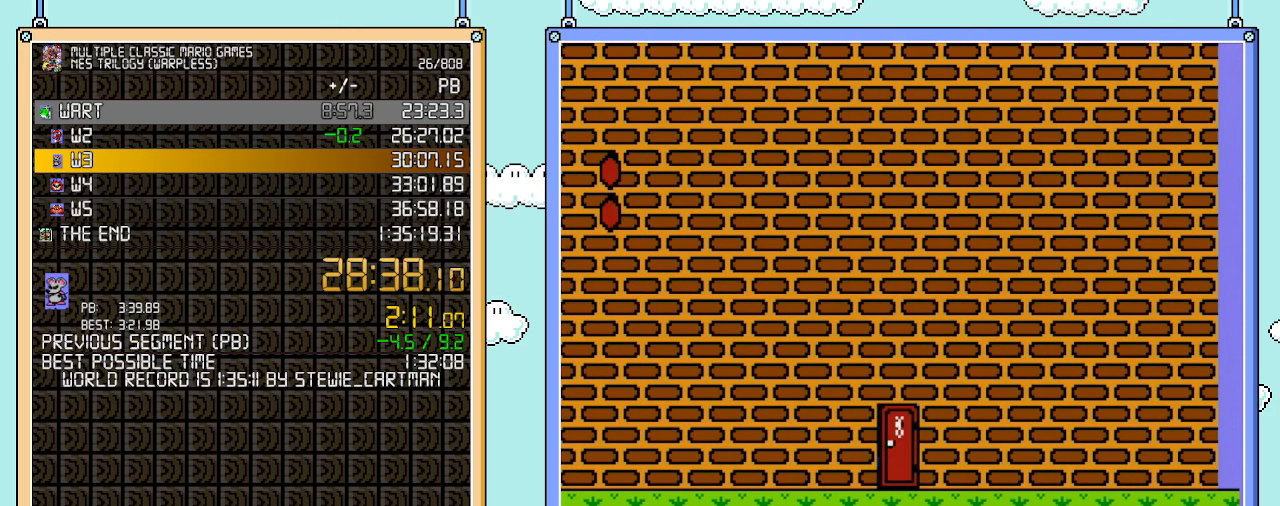
{"buttons": ["B"], "events": []}
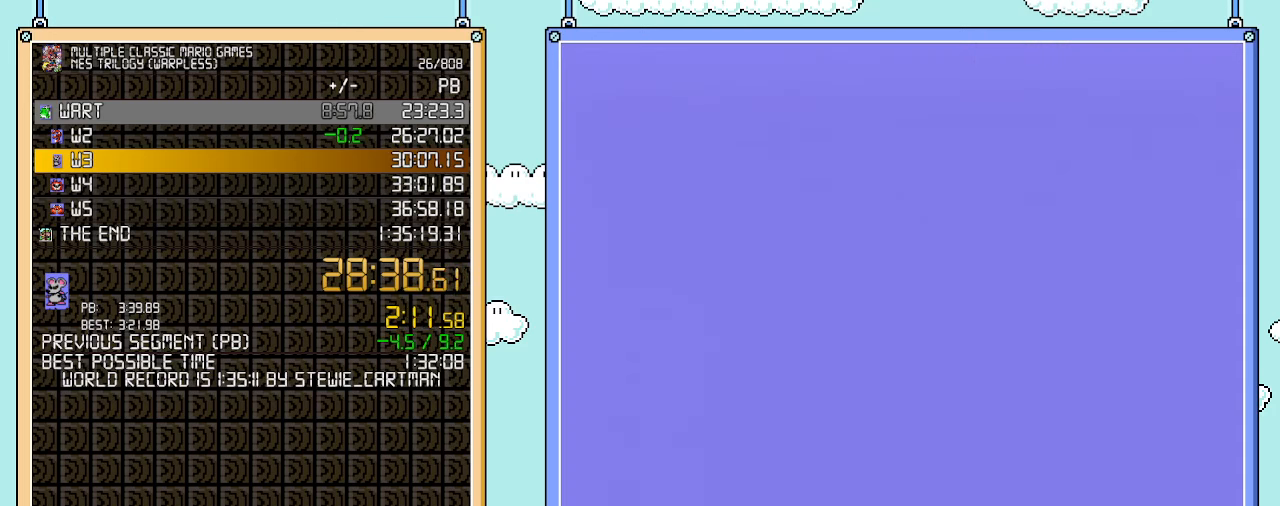
{"buttons": ["B", "DPAD_LEFT"], "events": [[133, "DPAD_LEFT", "down"]]}
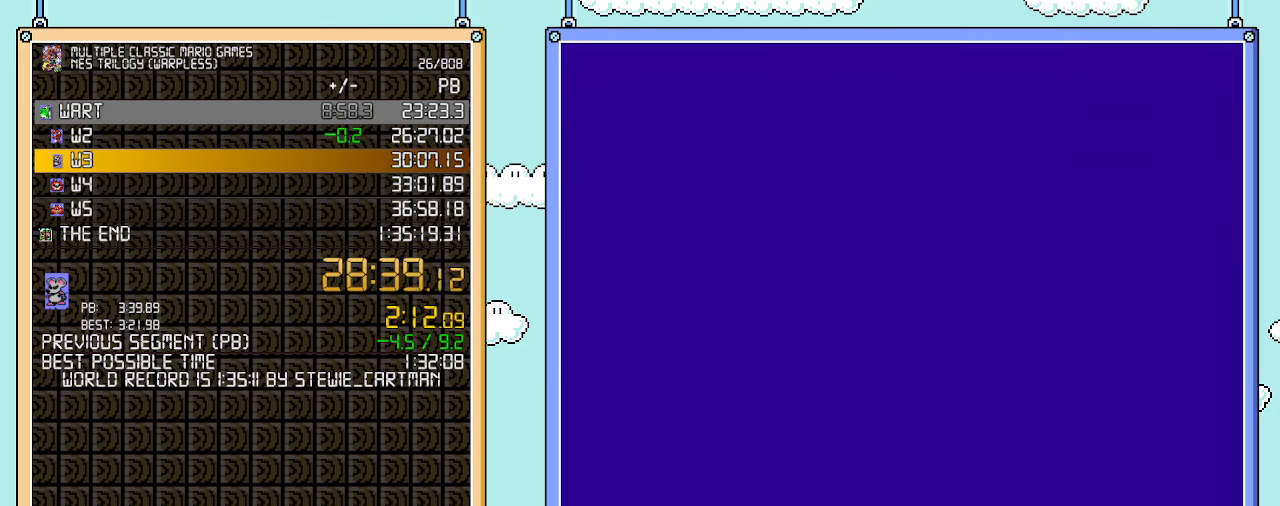
{"buttons": ["B", "DPAD_LEFT"], "events": []}
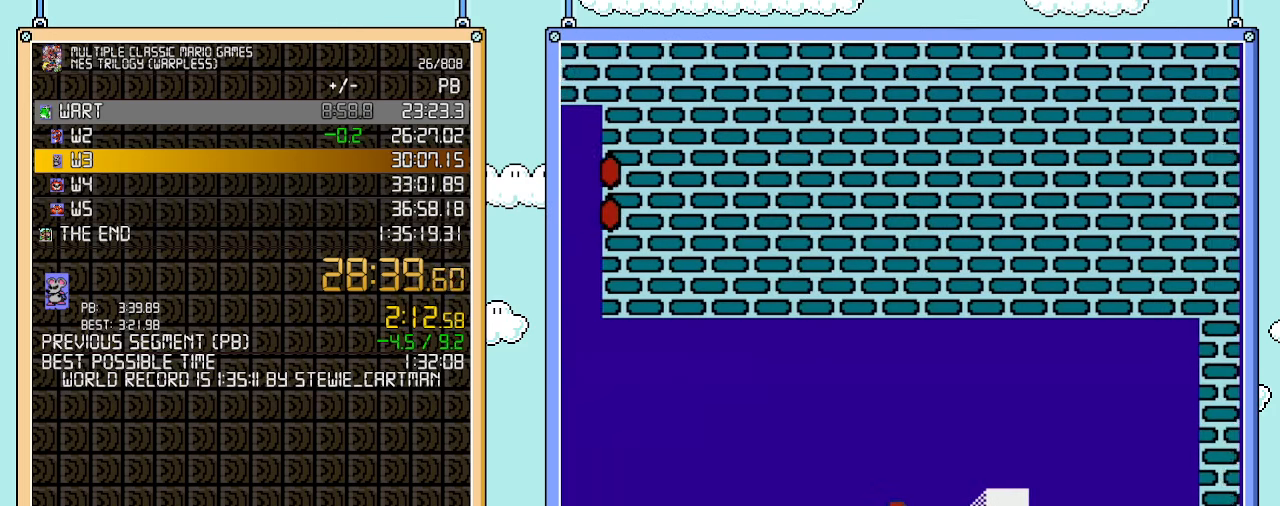
{"buttons": ["B", "DPAD_LEFT"], "events": []}